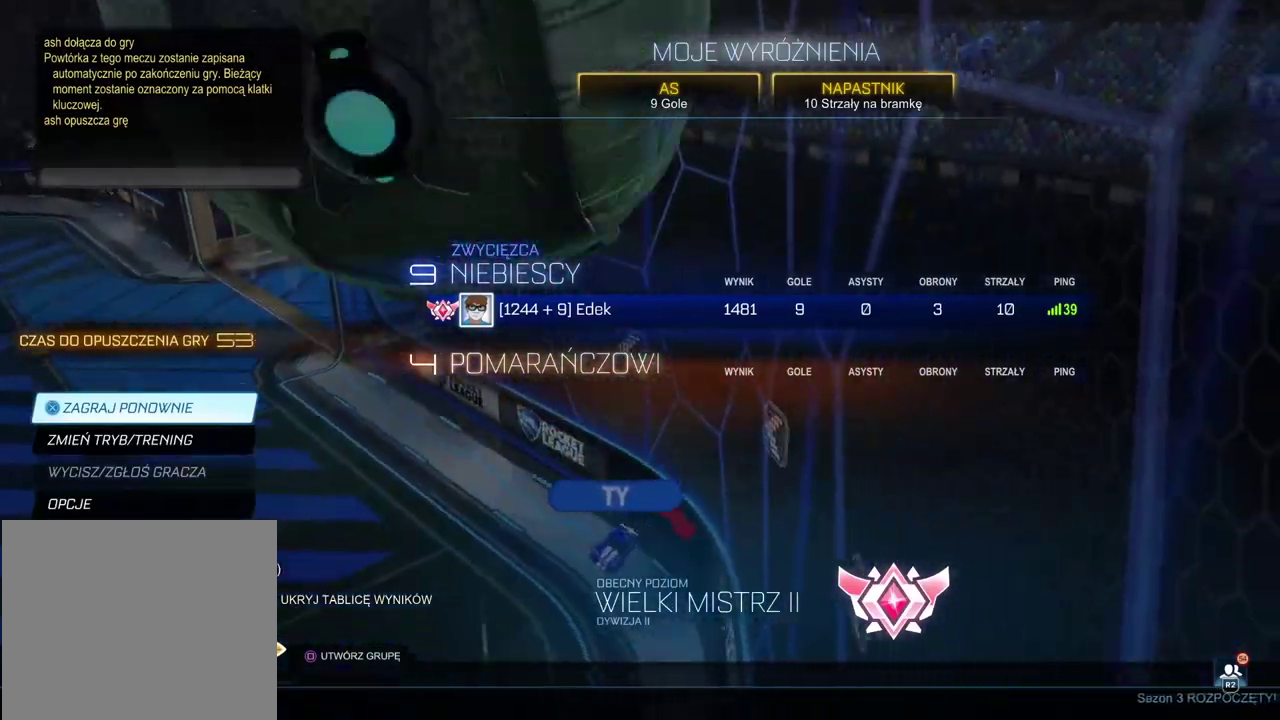
Gameplay with a controller (PlayStation layout); each line is a JSON object with the inputs held at the frame after it. "events" lists button and stick changes between this image and that frame as [ms after this image, input, new state], when the widget could be followed in between. Not read: L1.
{"buttons": [], "left_stick": "down", "right_stick": "center"}
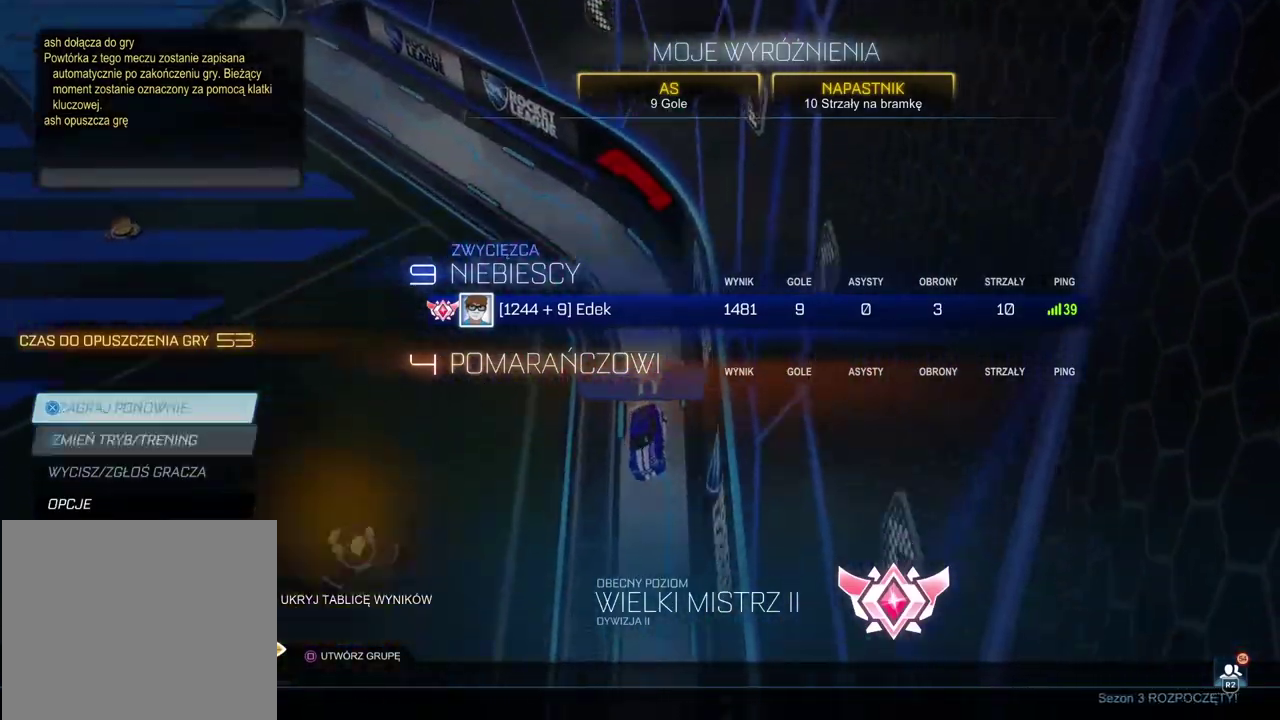
{"buttons": ["R2"], "left_stick": "center", "right_stick": "right", "events": [[117, "left_stick", "center"], [217, "R2", "down"], [267, "left_stick", "up-right"], [383, "left_stick", "center"], [483, "right_stick", "right"]]}
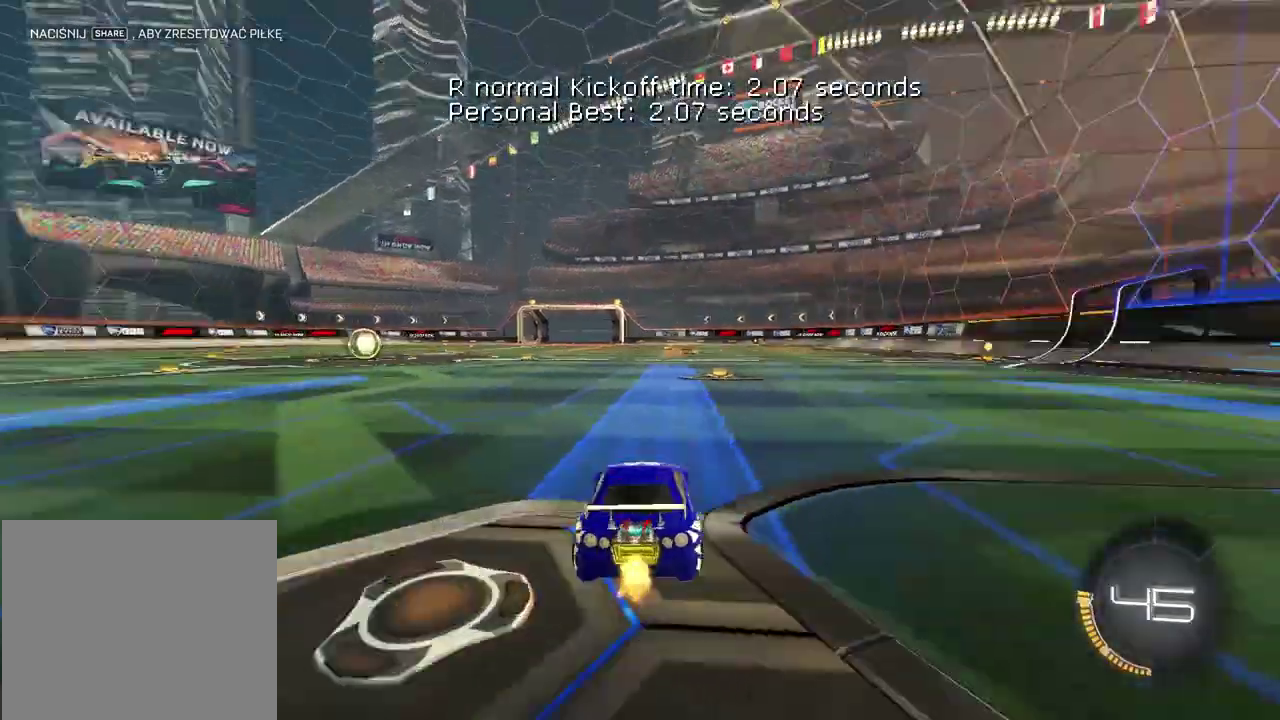
{"buttons": ["R2"], "left_stick": "up-right", "right_stick": "center", "events": [[383, "right_stick", "center"], [450, "left_stick", "up-right"]]}
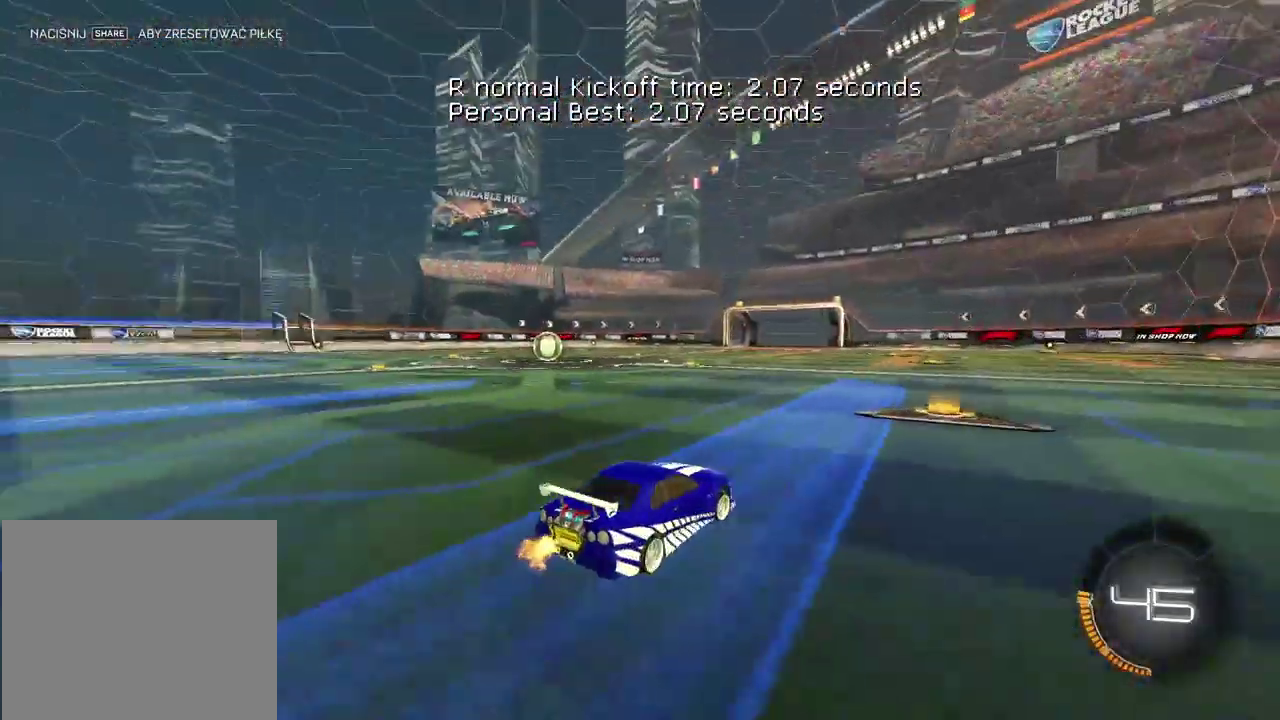
{"buttons": ["CIRCLE", "R2"], "left_stick": "center", "right_stick": "center", "events": [[33, "CIRCLE", "down"], [67, "left_stick", "center"], [333, "left_stick", "left"], [450, "left_stick", "center"]]}
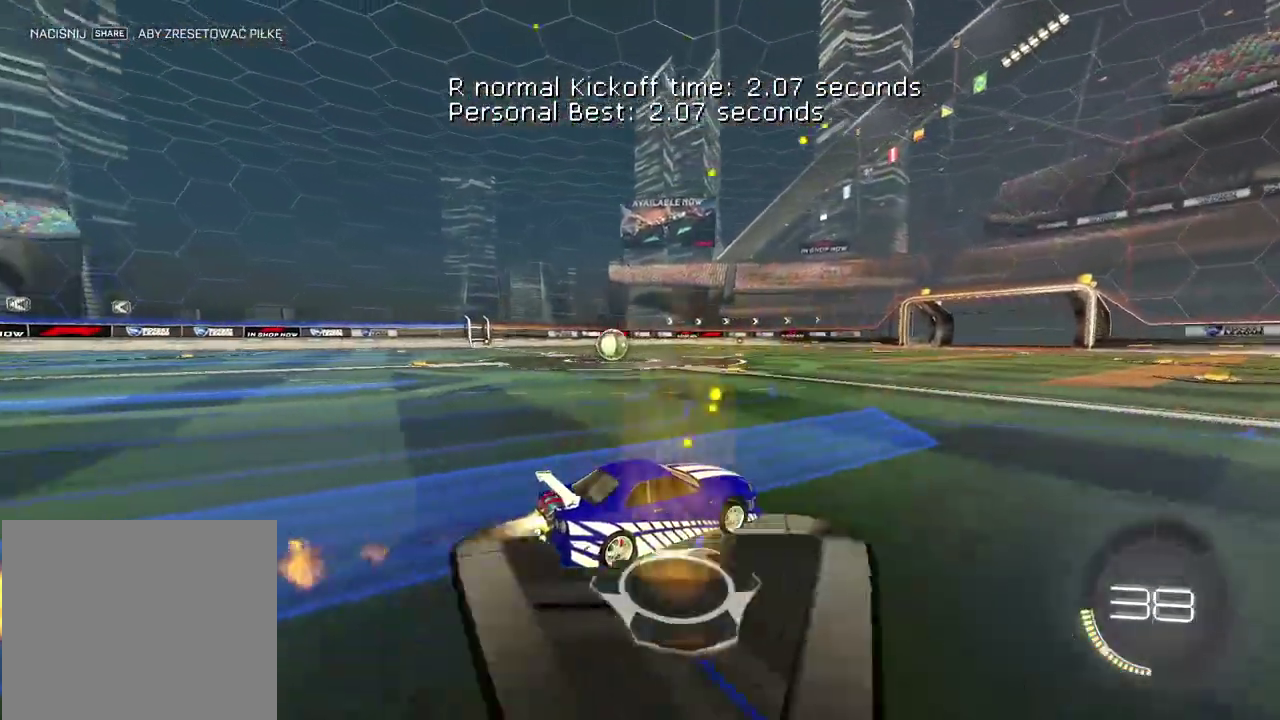
{"buttons": ["CIRCLE", "R2"], "left_stick": "center", "right_stick": "center", "events": [[217, "left_stick", "right"], [300, "left_stick", "center"]]}
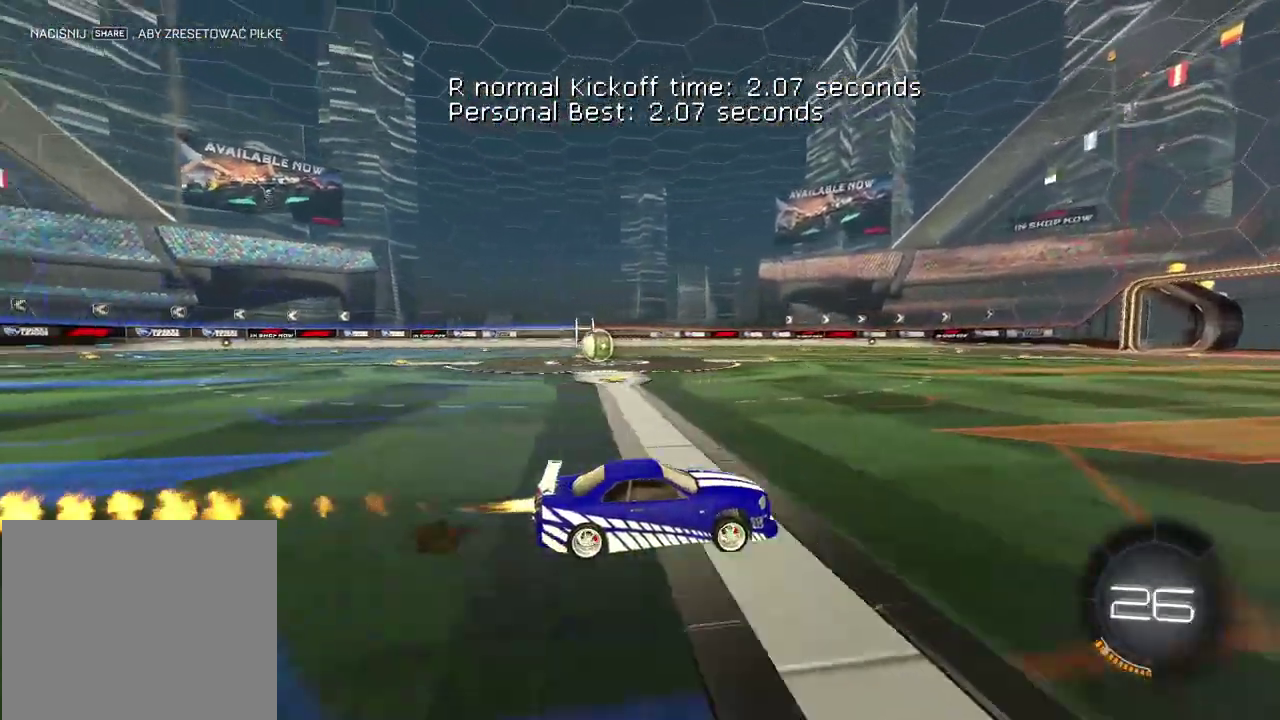
{"buttons": ["CIRCLE", "R2"], "left_stick": "center", "right_stick": "center", "events": [[83, "left_stick", "left"], [167, "left_stick", "center"]]}
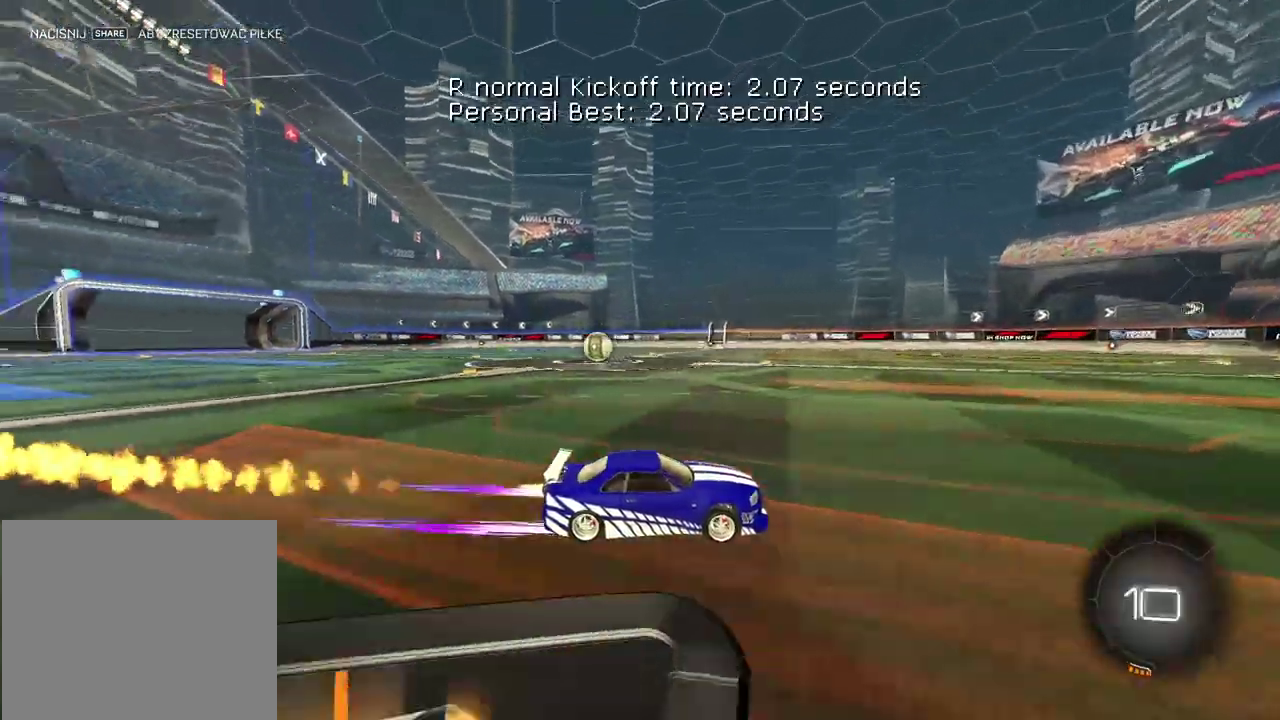
{"buttons": ["R2"], "left_stick": "left", "right_stick": "center", "events": [[50, "CIRCLE", "up"], [83, "left_stick", "left"], [167, "left_stick", "center"], [483, "left_stick", "left"]]}
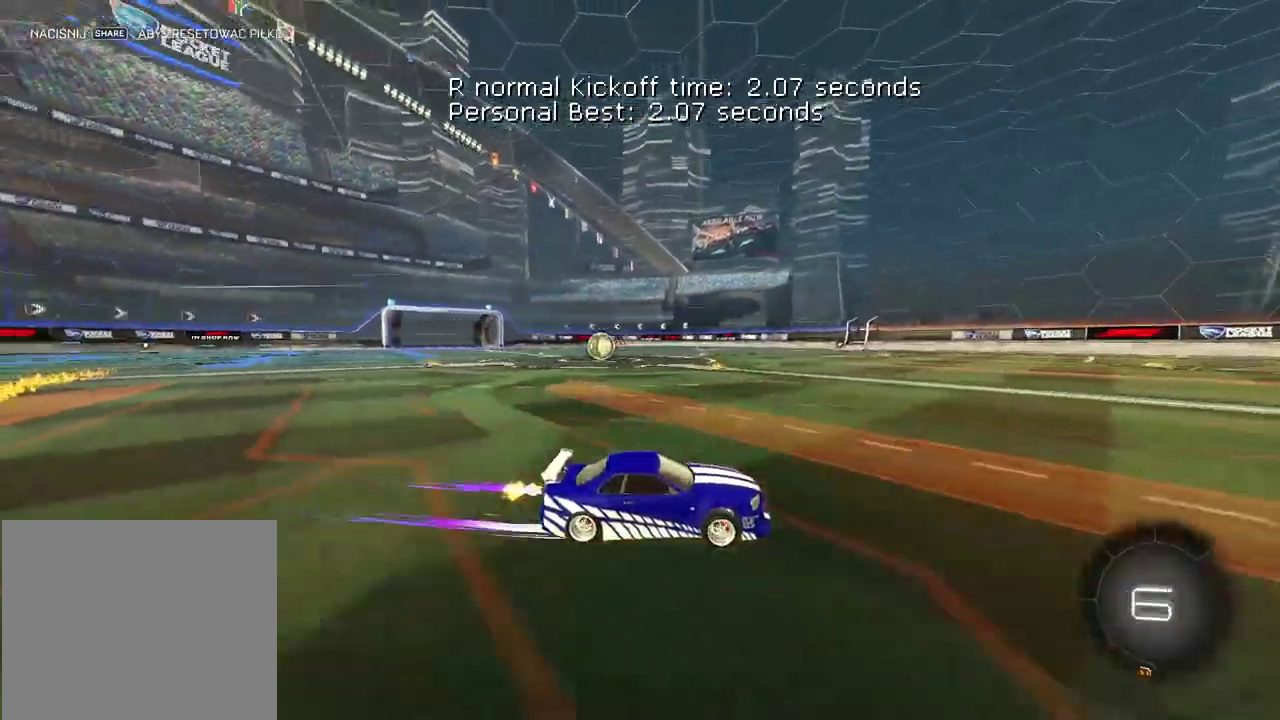
{"buttons": ["R2"], "left_stick": "left", "right_stick": "center", "events": [[33, "TRIANGLE", "down"], [133, "CIRCLE", "down"], [133, "left_stick", "center"], [217, "TRIANGLE", "up"], [250, "CIRCLE", "up"], [283, "left_stick", "left"]]}
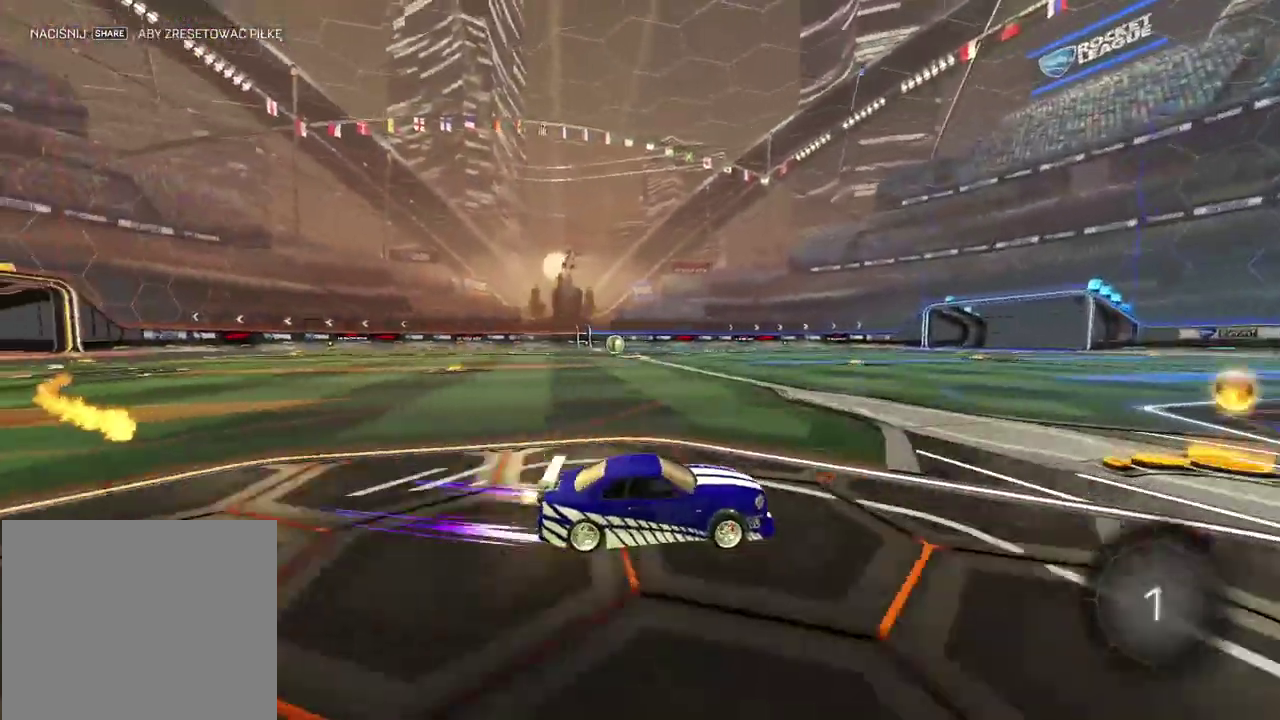
{"buttons": ["CIRCLE", "R2"], "left_stick": "left", "right_stick": "center", "events": [[217, "CIRCLE", "down"]]}
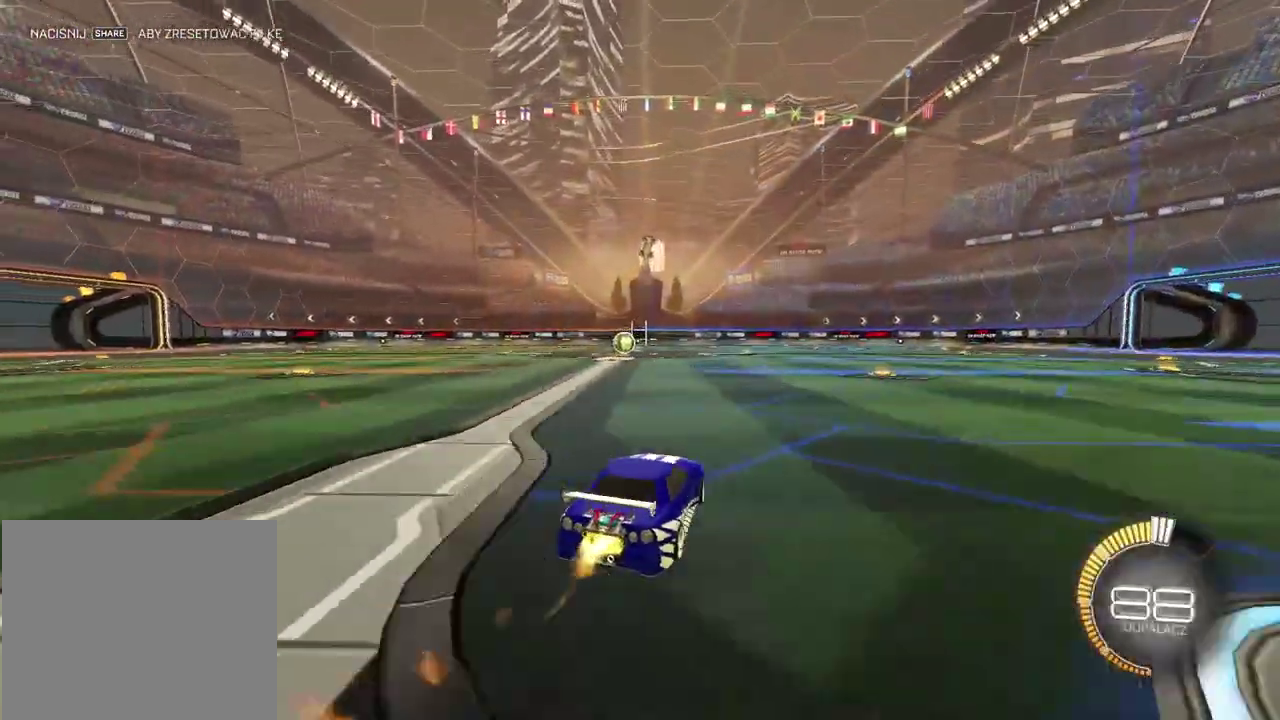
{"buttons": ["R2"], "left_stick": "center", "right_stick": "center", "events": [[100, "left_stick", "center"], [300, "CIRCLE", "up"]]}
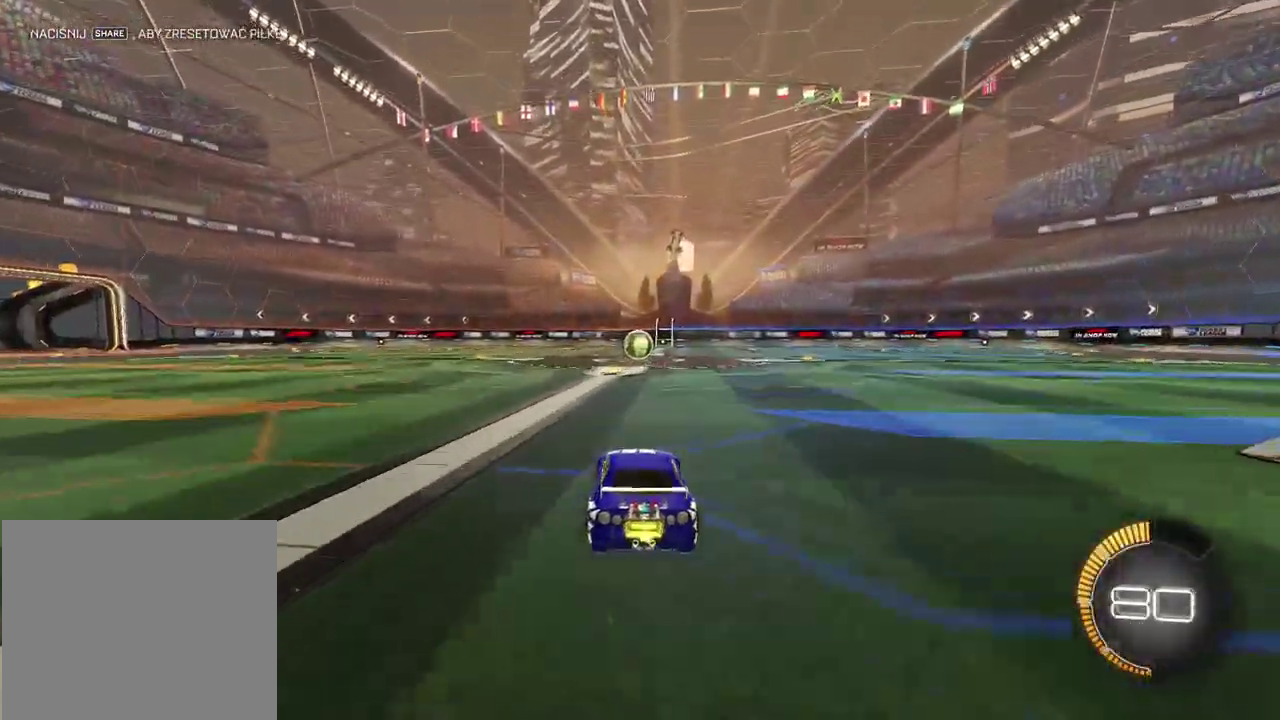
{"buttons": [], "left_stick": "center", "right_stick": "center", "events": [[417, "R2", "up"]]}
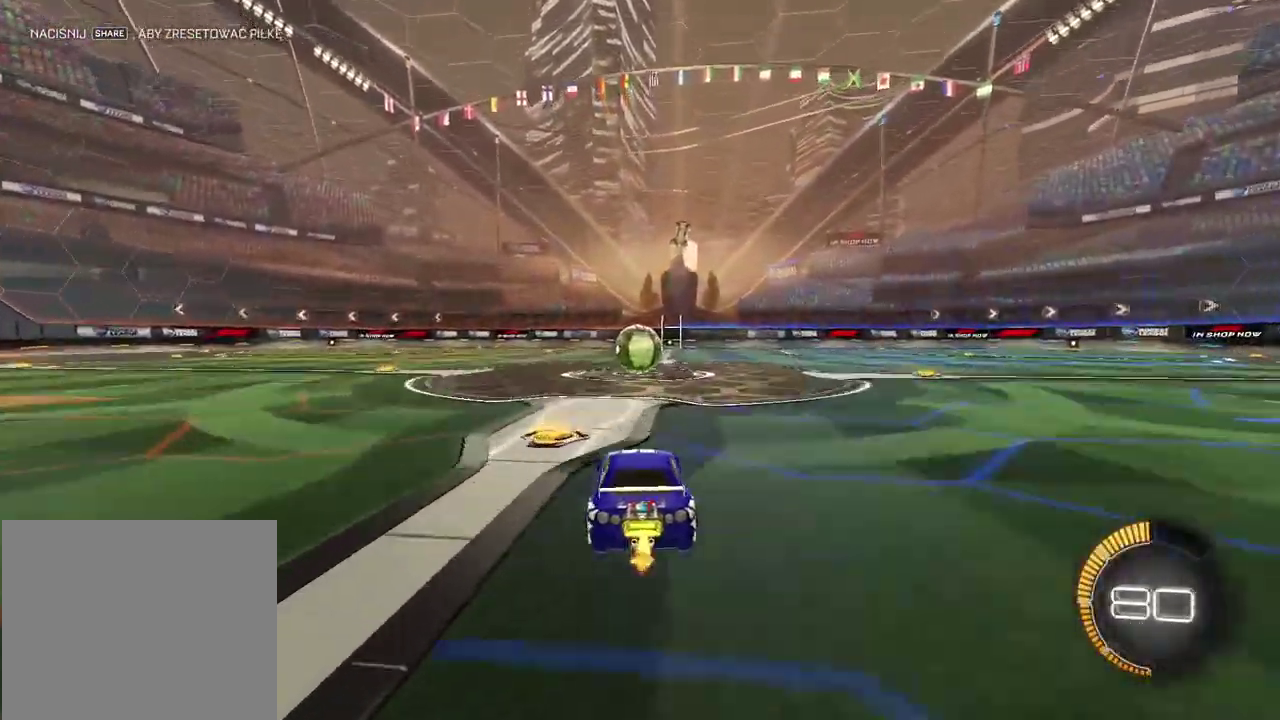
{"buttons": [], "left_stick": "down-right", "right_stick": "center", "events": [[67, "L2", "down"], [217, "L2", "up"], [367, "CROSS", "down"], [383, "left_stick", "down-right"], [500, "CROSS", "up"]]}
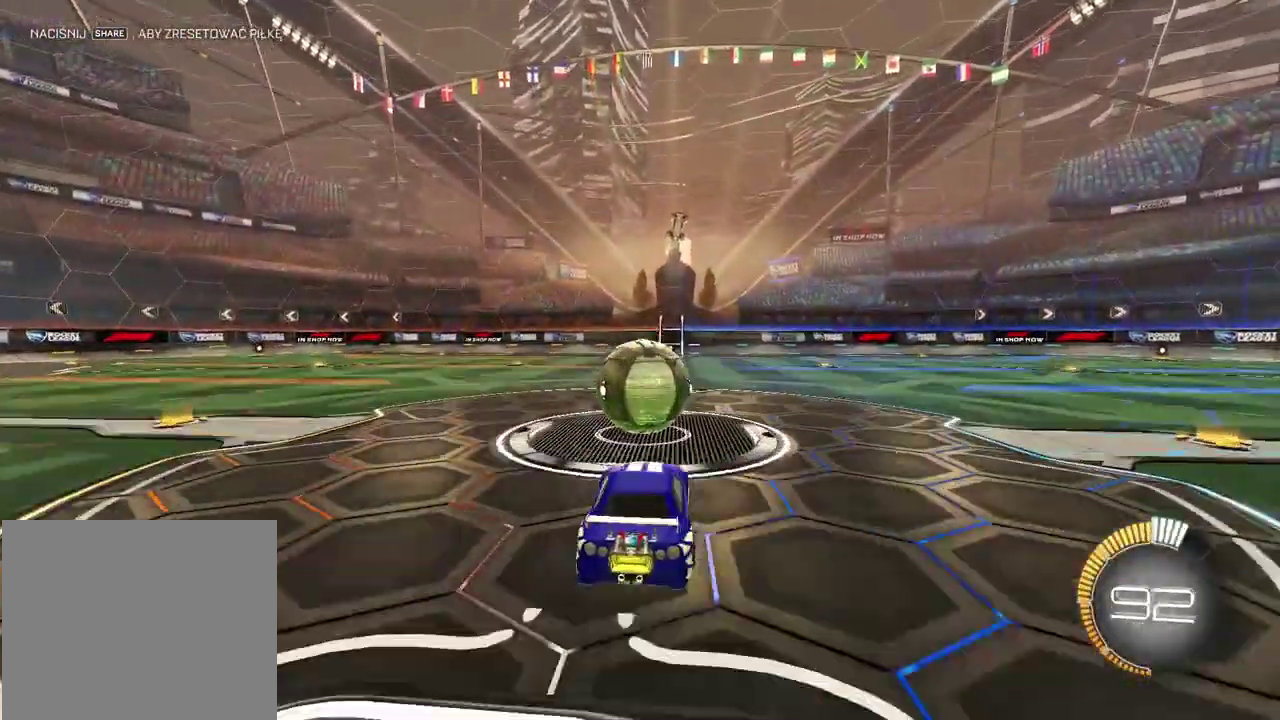
{"buttons": ["L2", "R2"], "left_stick": "center", "right_stick": "center", "events": [[17, "R2", "down"], [17, "left_stick", "center"], [150, "CIRCLE", "down"], [383, "L2", "down"], [417, "CIRCLE", "up"]]}
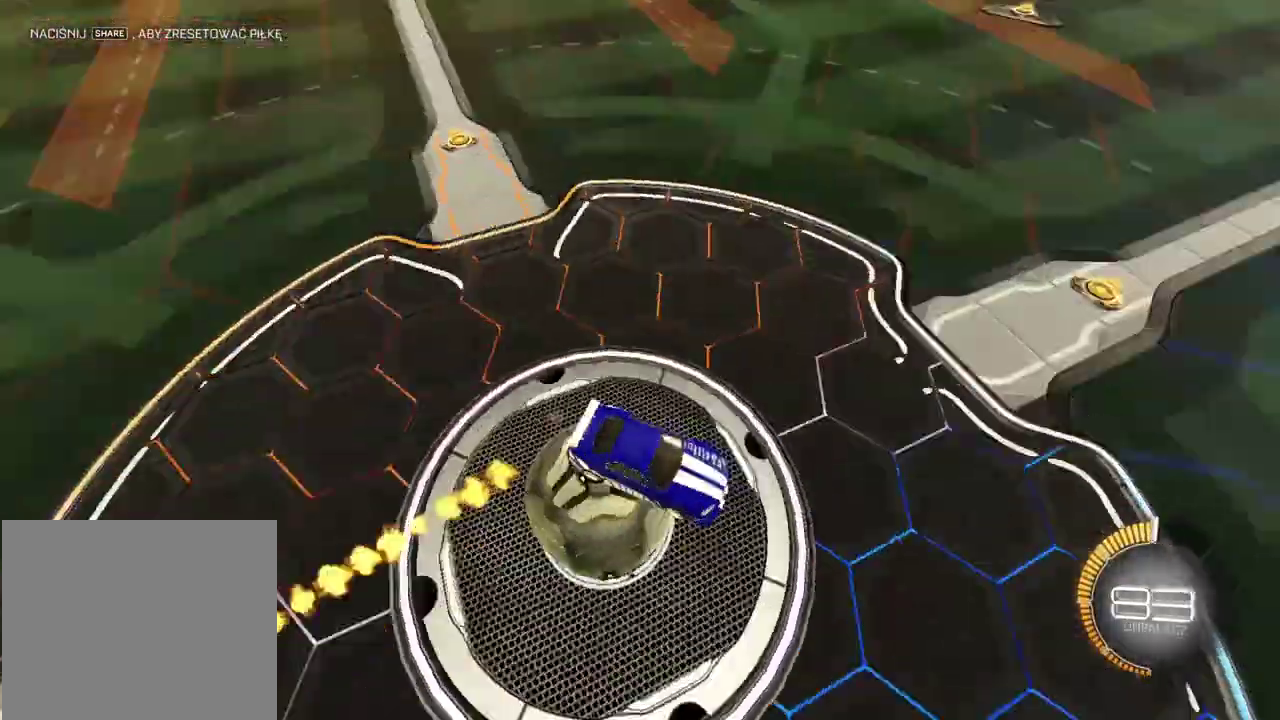
{"buttons": ["L2"], "left_stick": "center", "right_stick": "center", "events": [[17, "left_stick", "right"], [33, "R2", "up"], [317, "left_stick", "center"]]}
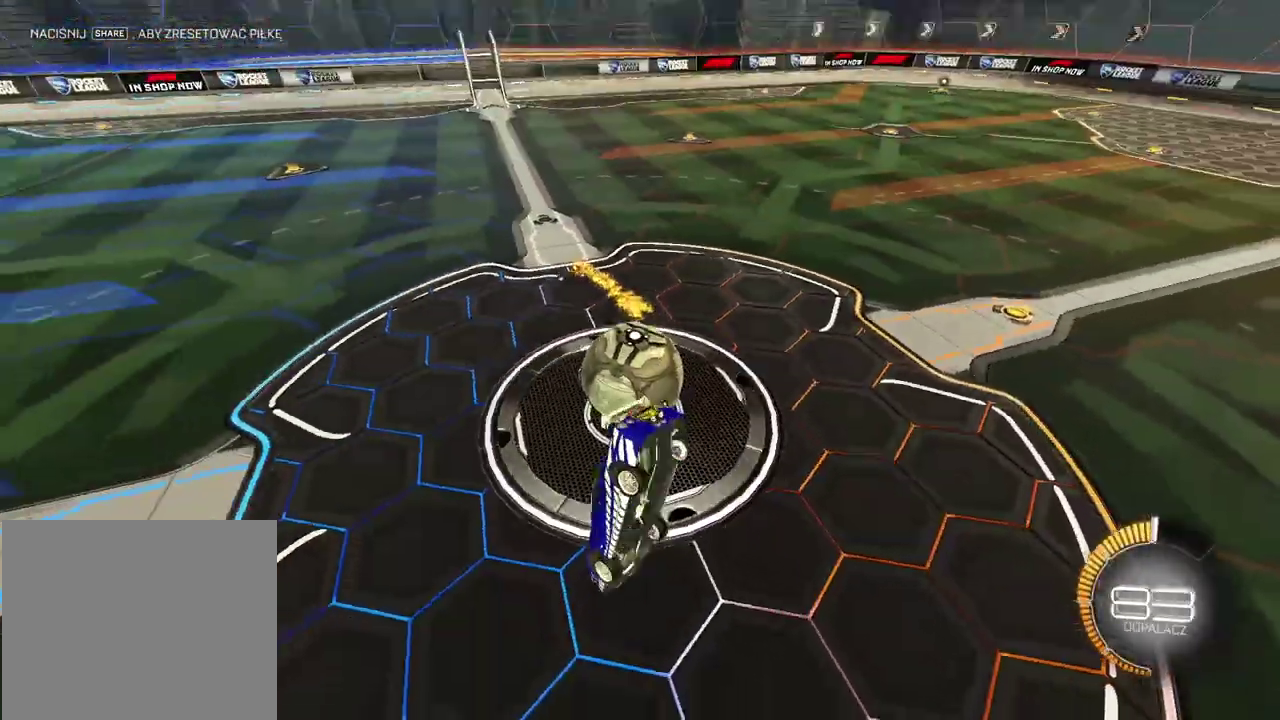
{"buttons": ["R2"], "left_stick": "center", "right_stick": "center", "events": [[133, "left_stick", "down-right"], [183, "left_stick", "up-left"], [200, "L2", "up"], [300, "L2", "down"], [367, "left_stick", "center"], [400, "L2", "up"], [417, "R2", "down"]]}
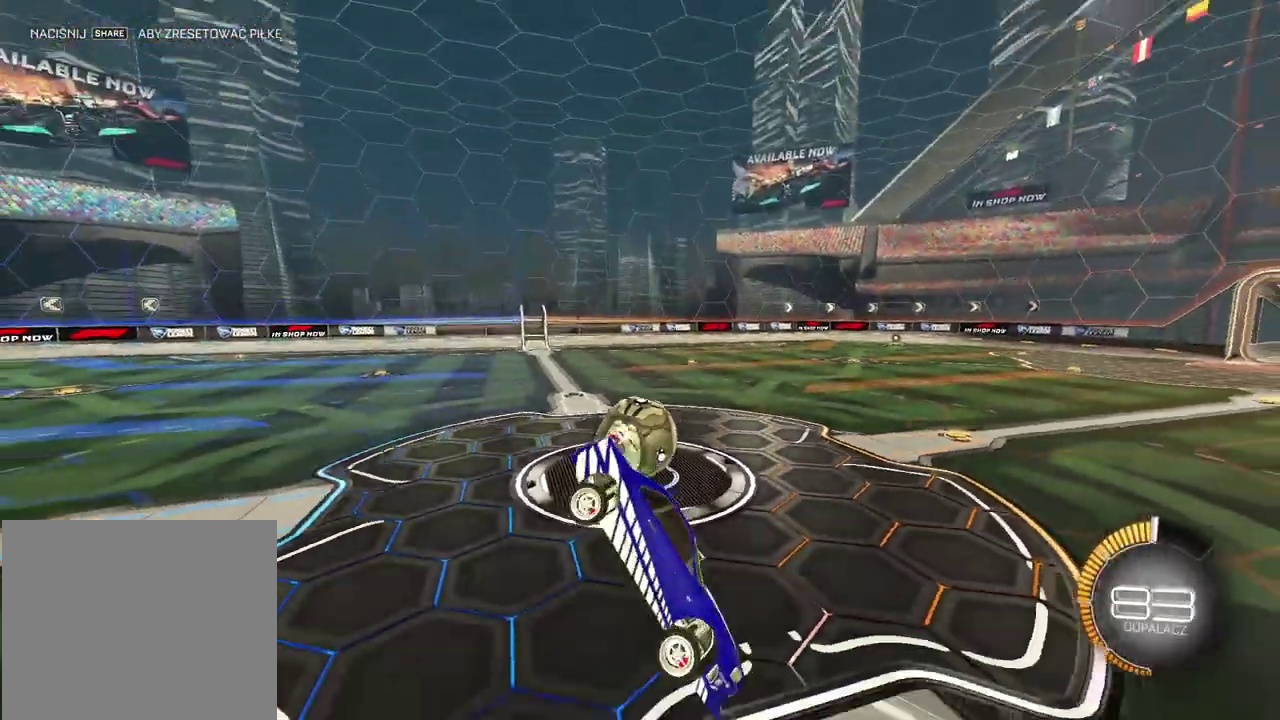
{"buttons": ["R2"], "left_stick": "left", "right_stick": "center", "events": [[50, "left_stick", "left"], [117, "left_stick", "center"], [300, "left_stick", "left"]]}
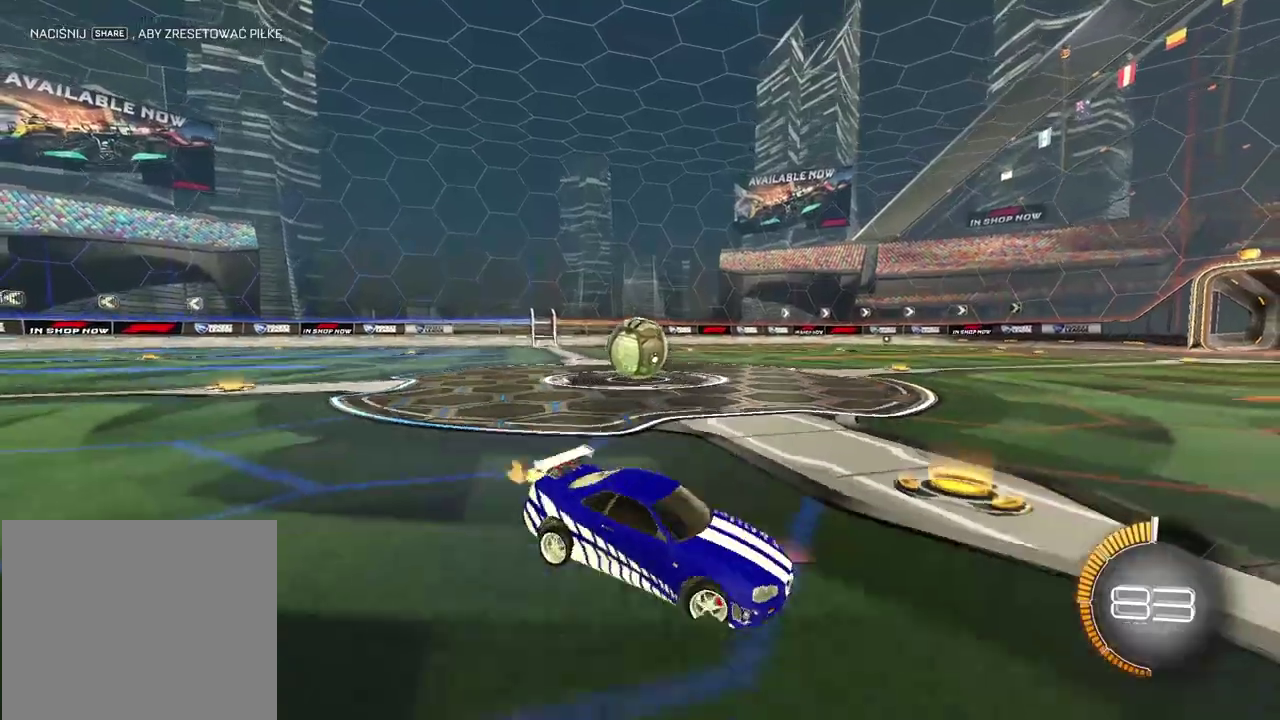
{"buttons": ["R2"], "left_stick": "left", "right_stick": "center", "events": []}
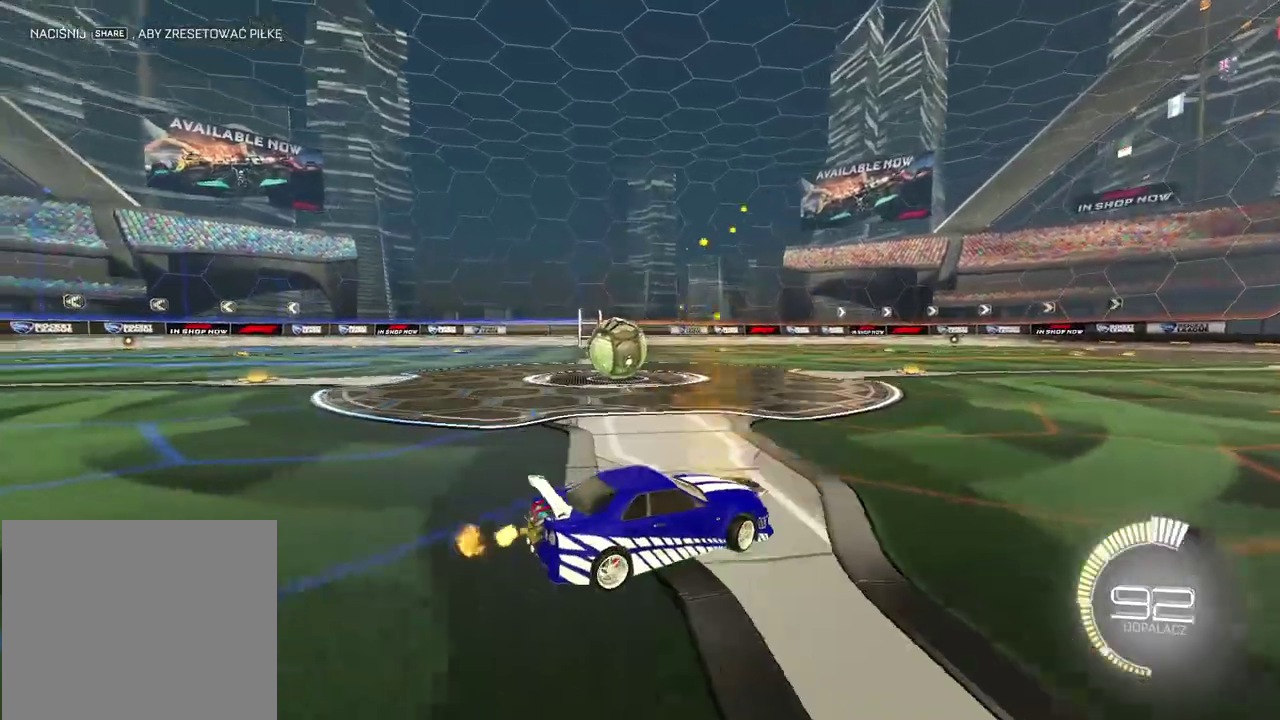
{"buttons": ["R2"], "left_stick": "left", "right_stick": "center", "events": [[33, "R2", "up"], [350, "R2", "down"]]}
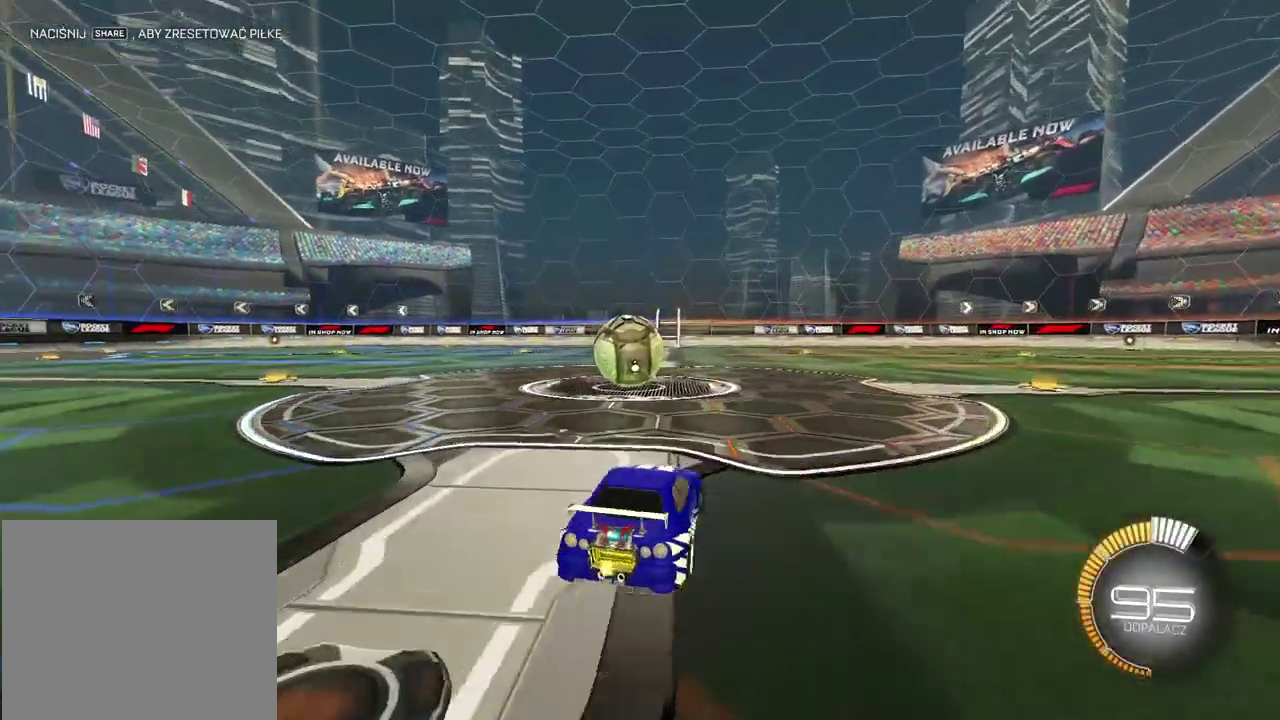
{"buttons": ["R2"], "left_stick": "center", "right_stick": "center", "events": [[50, "CIRCLE", "down"], [67, "left_stick", "center"], [317, "CIRCLE", "up"]]}
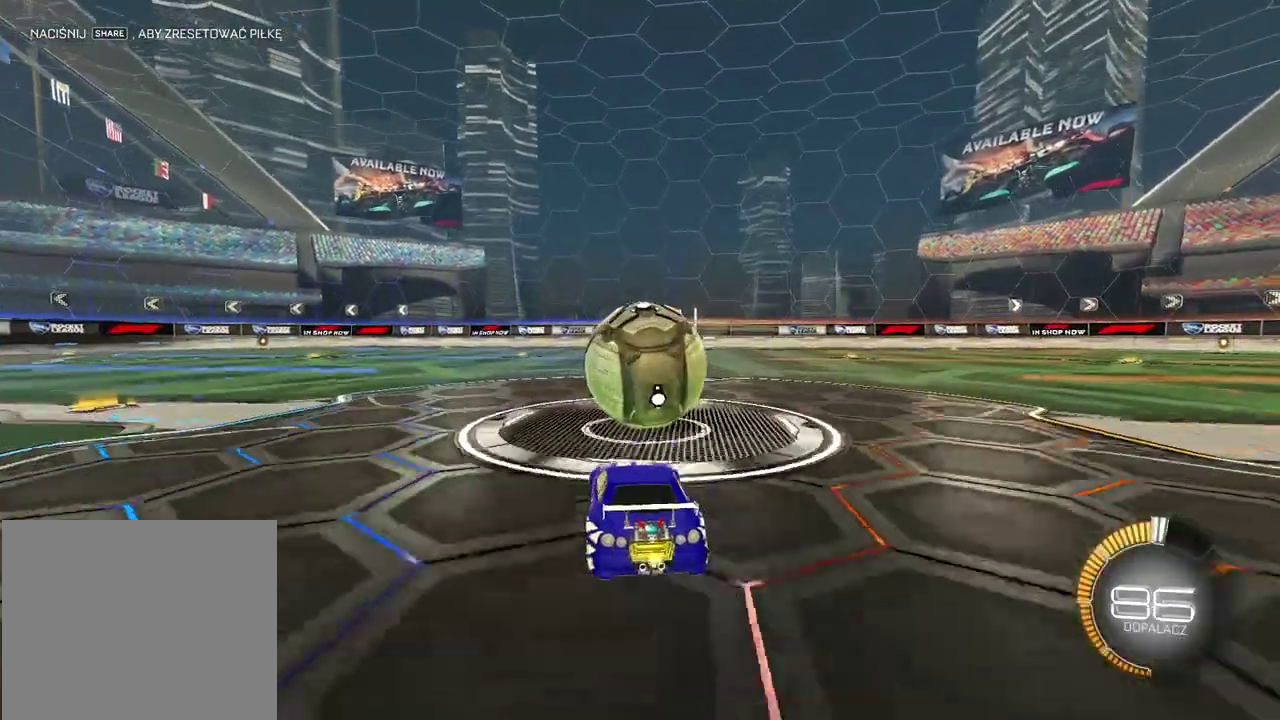
{"buttons": ["CIRCLE", "TRIANGLE", "R2"], "left_stick": "center", "right_stick": "center", "events": [[150, "CIRCLE", "down"], [483, "TRIANGLE", "down"]]}
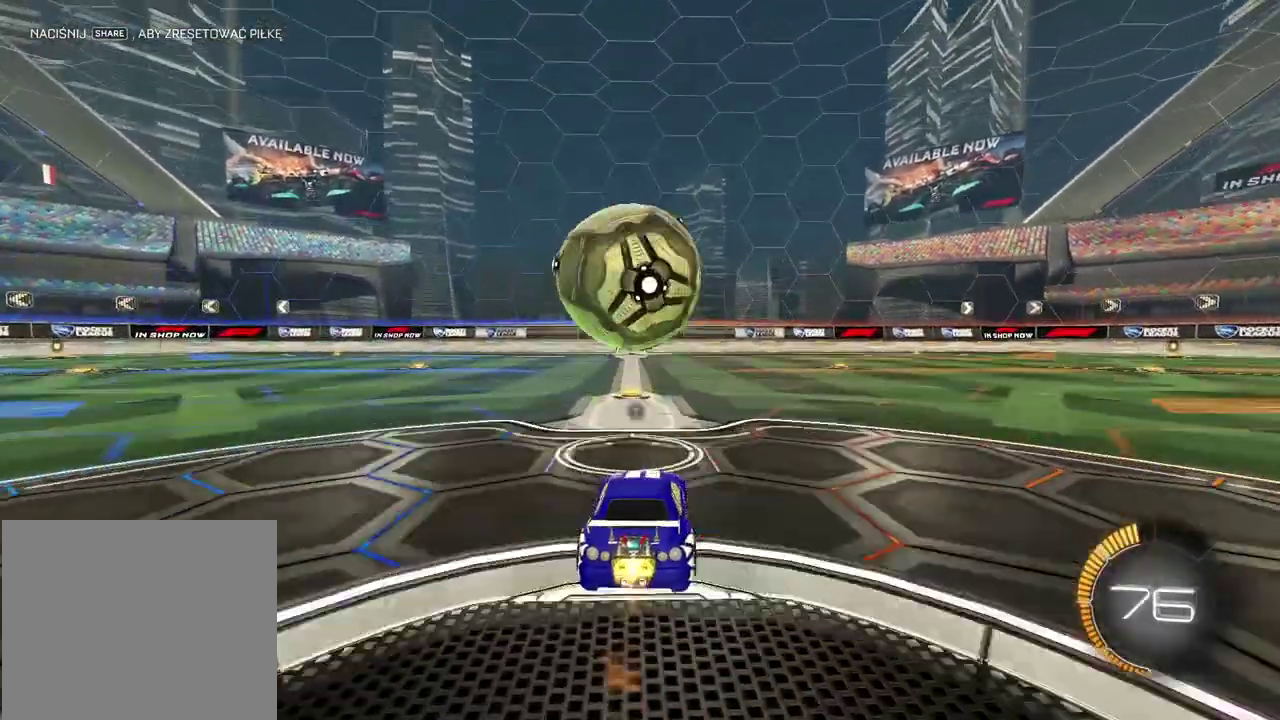
{"buttons": ["R2"], "left_stick": "center", "right_stick": "center", "events": [[133, "TRIANGLE", "up"], [200, "CIRCLE", "up"]]}
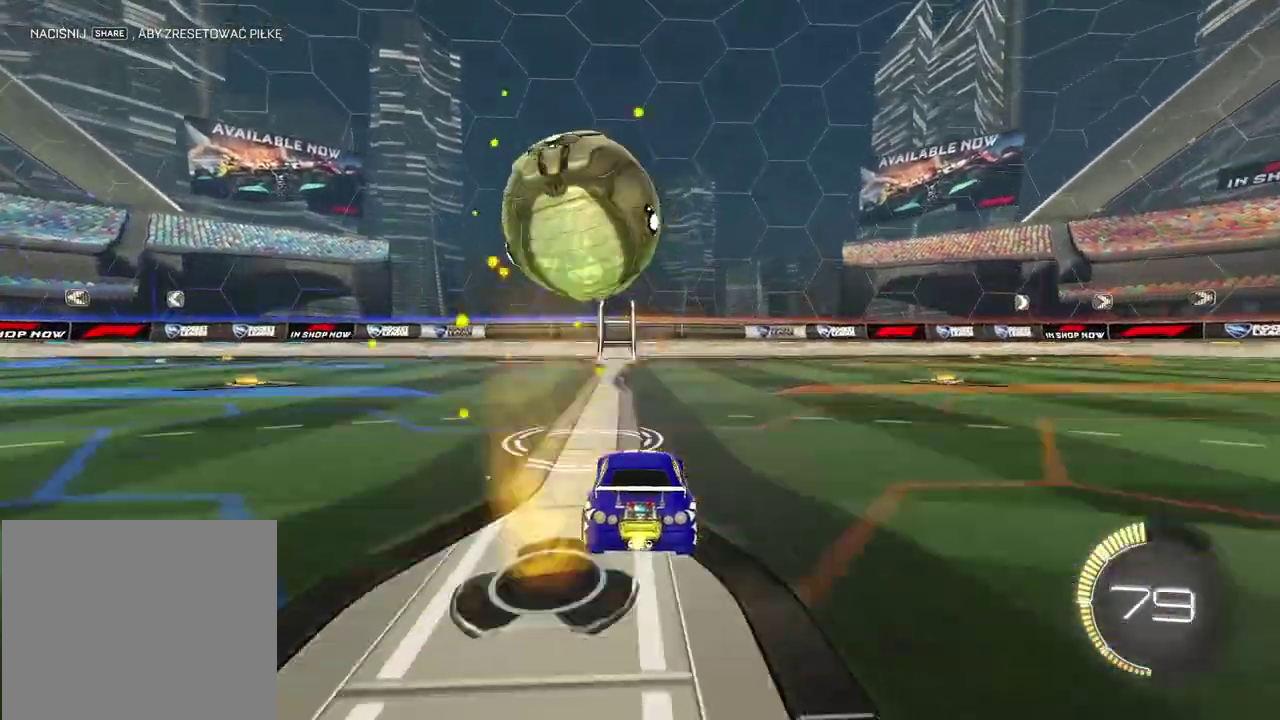
{"buttons": ["R2"], "left_stick": "center", "right_stick": "center", "events": [[67, "R2", "up"], [167, "R2", "down"], [217, "CIRCLE", "down"], [300, "CIRCLE", "up"], [400, "left_stick", "left"], [467, "left_stick", "center"]]}
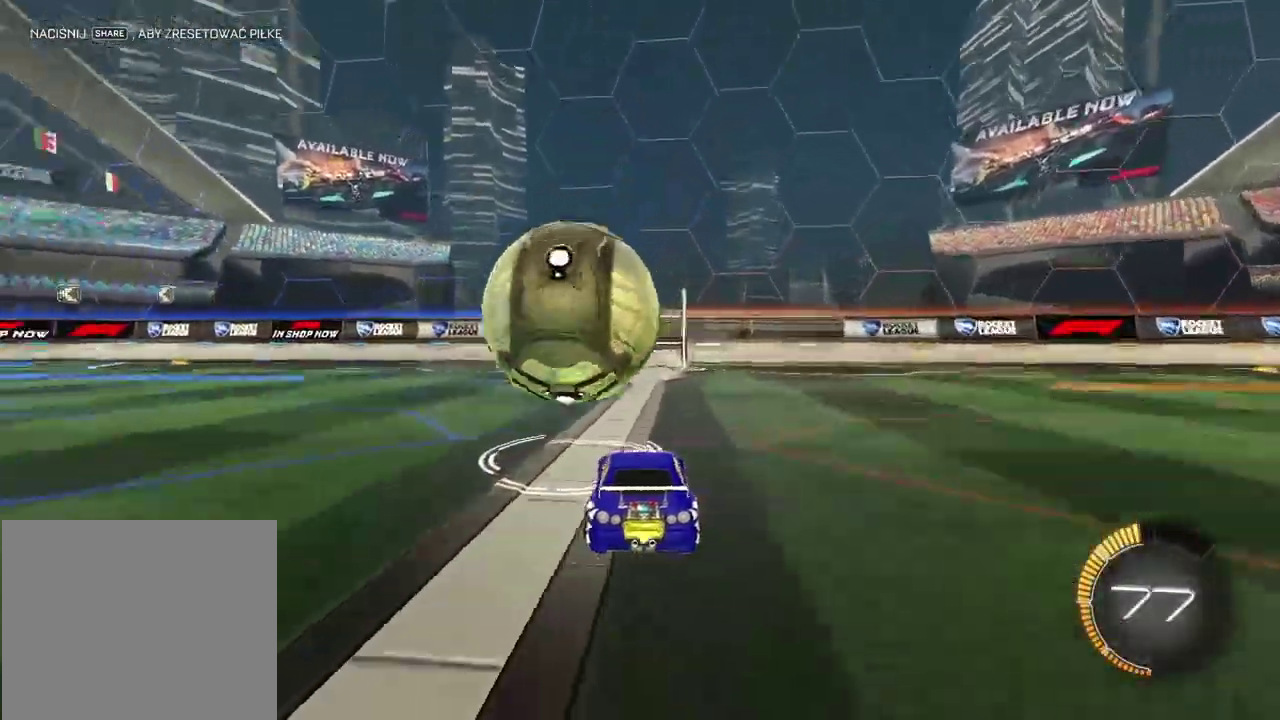
{"buttons": [], "left_stick": "center", "right_stick": "center", "events": [[17, "TRIANGLE", "down"], [100, "TRIANGLE", "up"], [217, "left_stick", "right"], [283, "R2", "up"], [283, "left_stick", "center"]]}
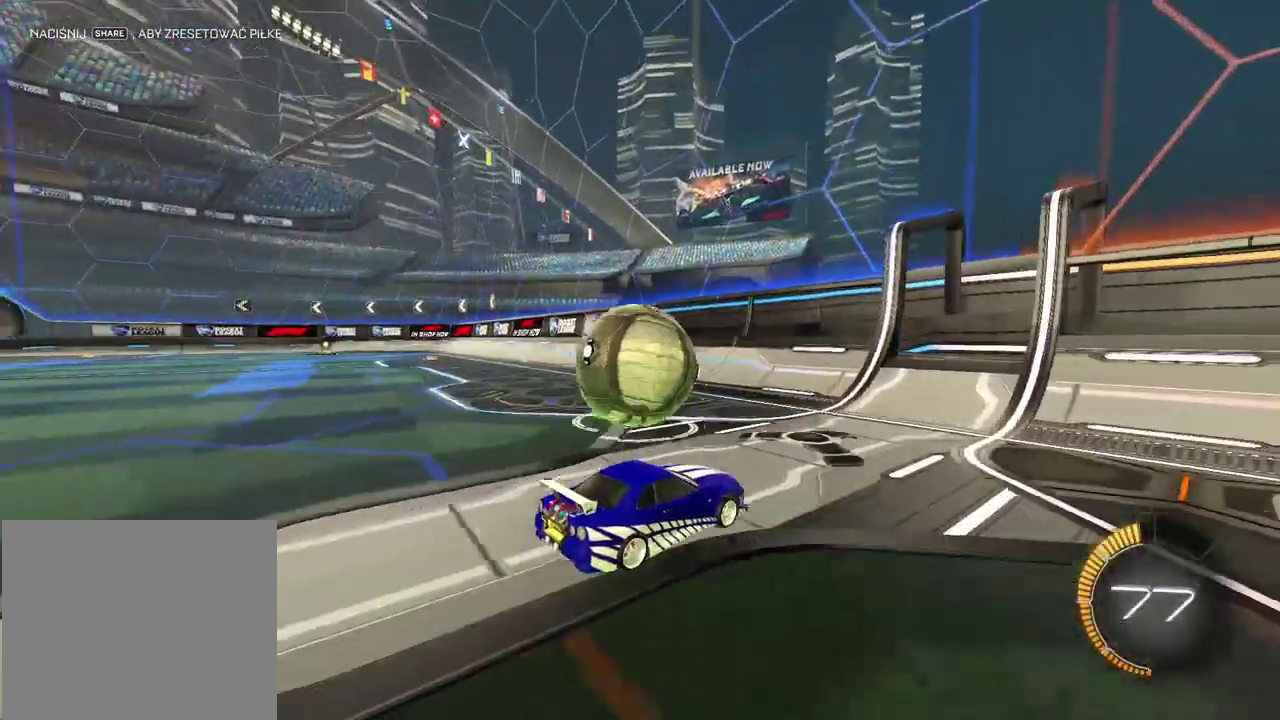
{"buttons": ["CIRCLE", "R2"], "left_stick": "center", "right_stick": "center", "events": [[300, "R2", "down"], [333, "left_stick", "left"], [383, "left_stick", "center"], [417, "CIRCLE", "down"]]}
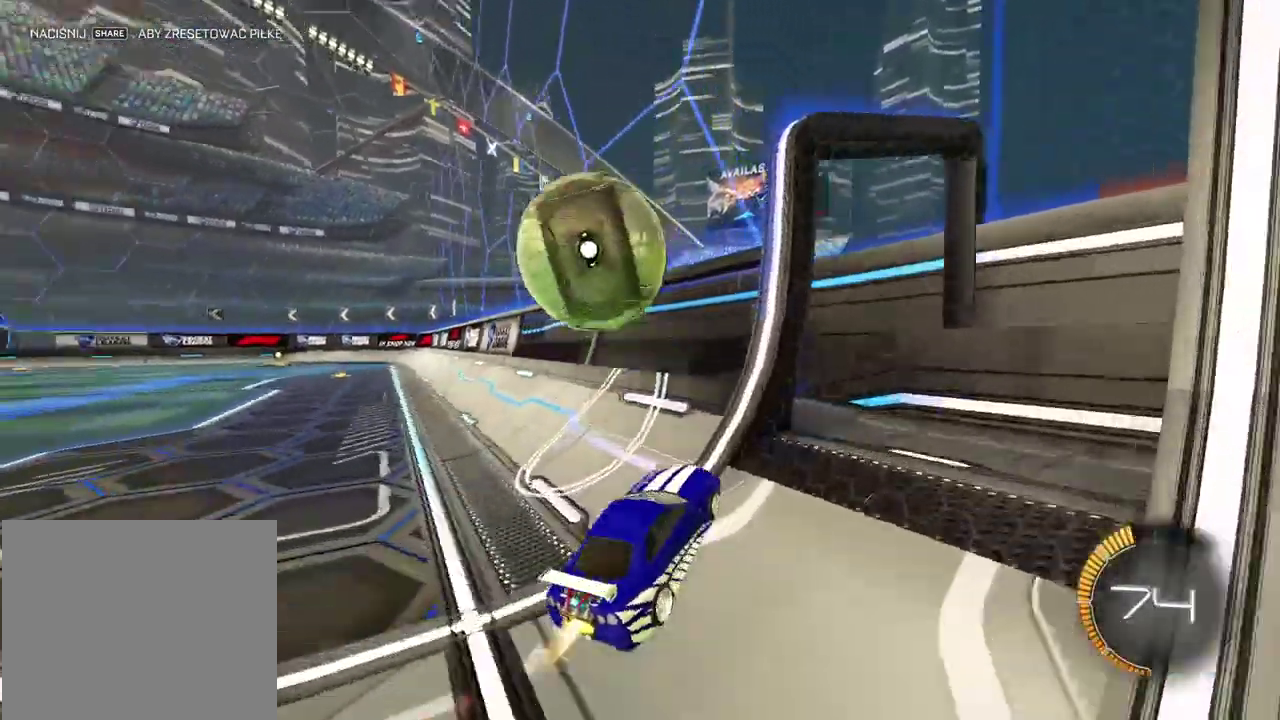
{"buttons": ["CROSS", "CIRCLE", "L2", "R2"], "left_stick": "down-left", "right_stick": "center", "events": [[250, "left_stick", "right"], [267, "CIRCLE", "up"], [300, "R2", "up"], [300, "left_stick", "center"], [333, "L2", "down"], [417, "CIRCLE", "down"], [417, "left_stick", "down-left"], [433, "R2", "down"], [467, "CROSS", "down"]]}
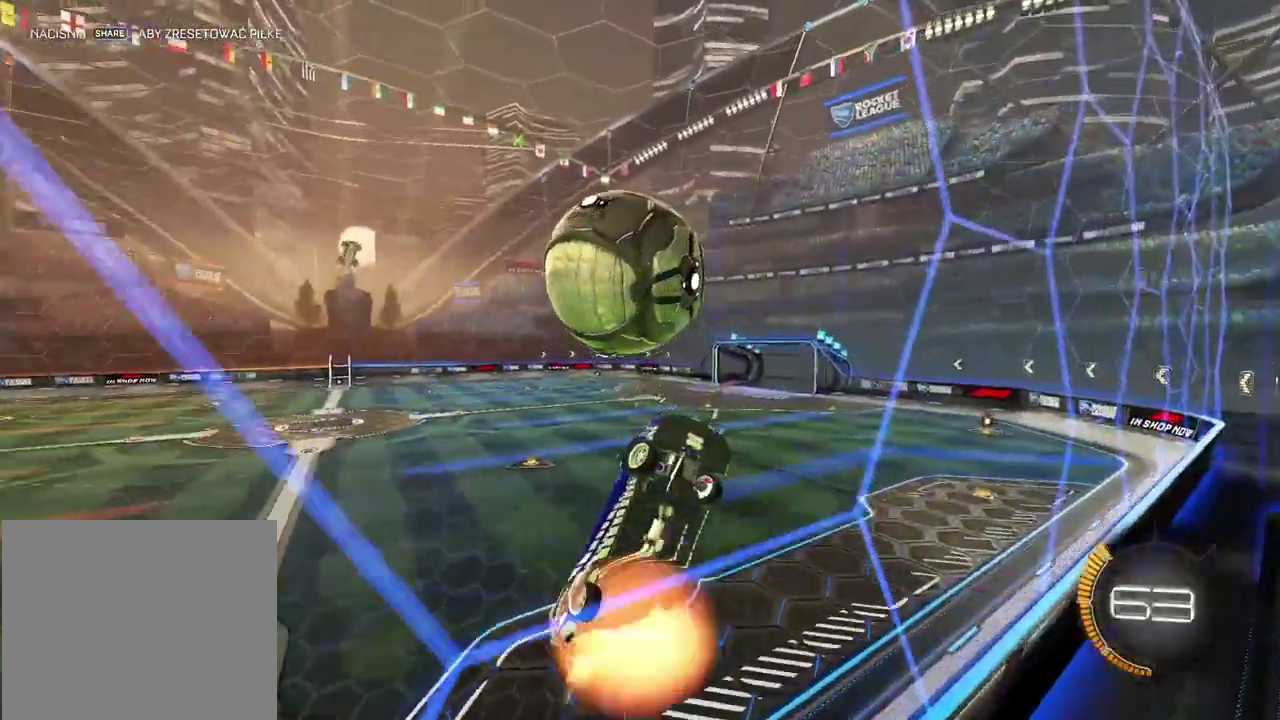
{"buttons": ["CIRCLE", "L2", "R2"], "left_stick": "center", "right_stick": "center", "events": [[133, "left_stick", "center"], [233, "left_stick", "down"], [267, "CIRCLE", "up"], [267, "CROSS", "up"], [300, "left_stick", "center"], [450, "CIRCLE", "down"]]}
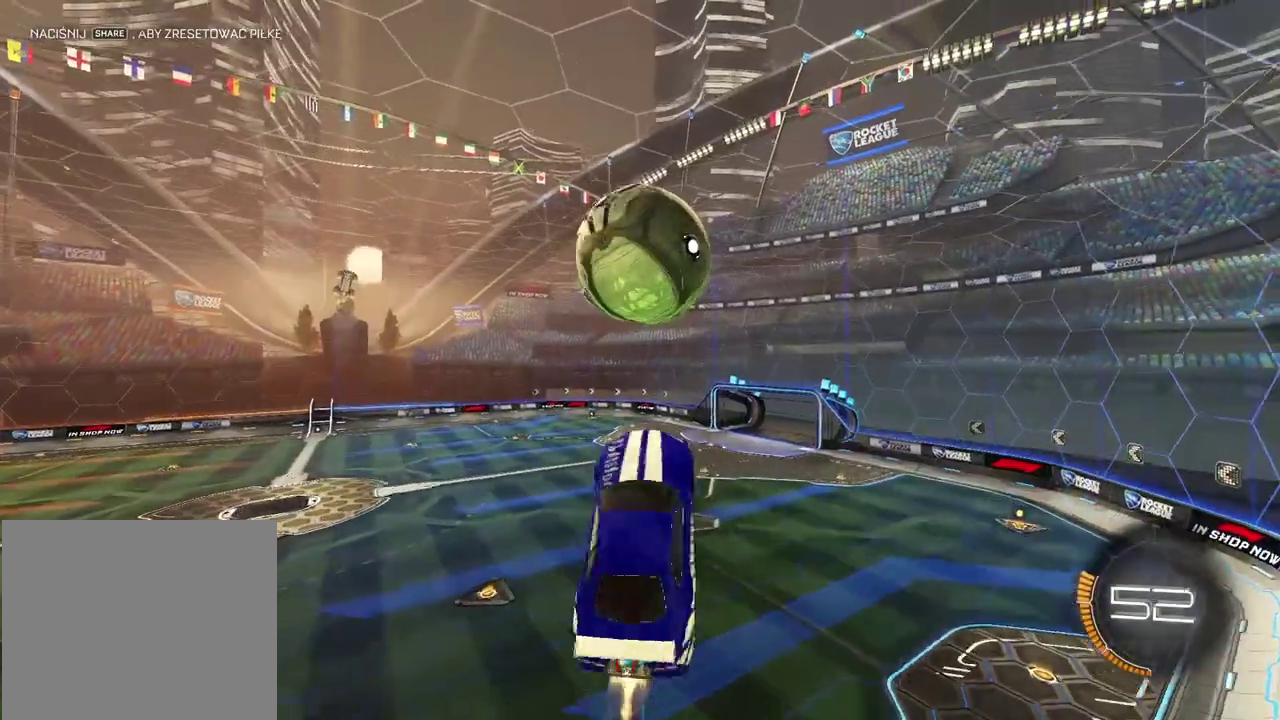
{"buttons": ["CIRCLE", "R2"], "left_stick": "center", "right_stick": "center", "events": [[117, "left_stick", "up-right"], [200, "left_stick", "right"], [233, "CIRCLE", "up"], [300, "left_stick", "down-right"], [367, "L2", "up"], [400, "CIRCLE", "down"], [433, "left_stick", "center"]]}
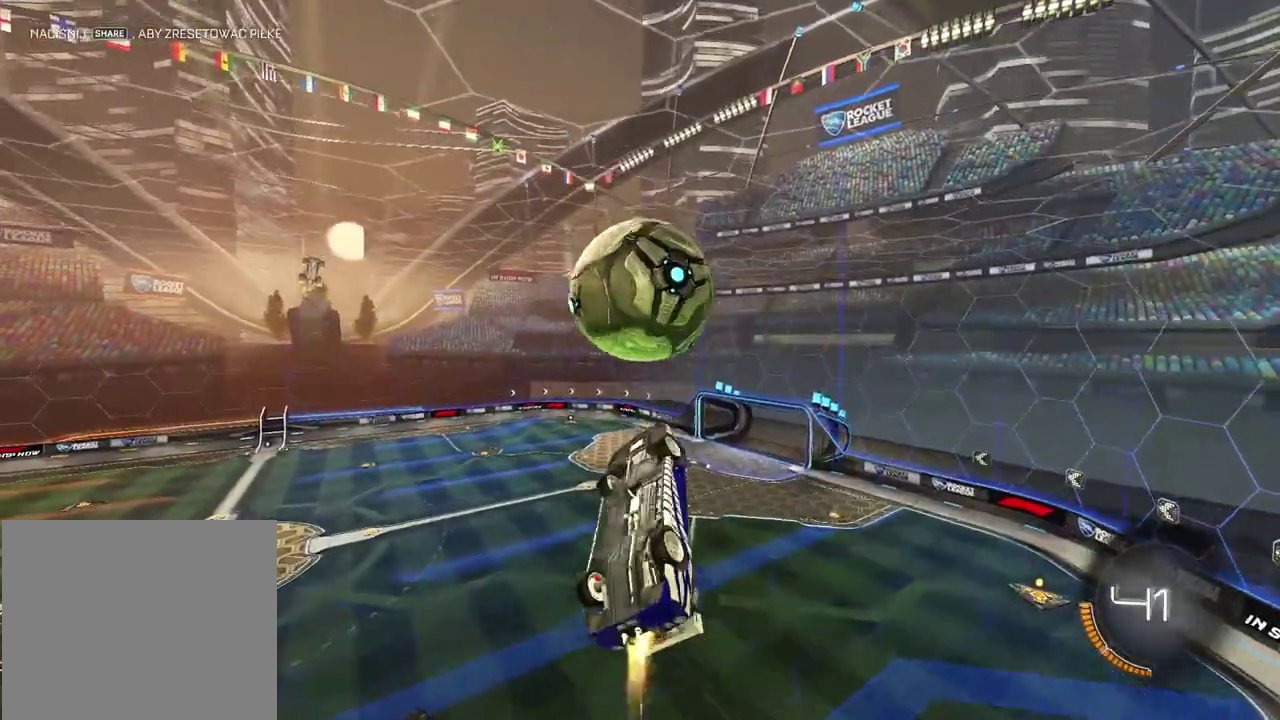
{"buttons": ["CIRCLE", "L2", "R2"], "left_stick": "right", "right_stick": "center", "events": [[17, "left_stick", "down"], [67, "left_stick", "down-right"], [83, "CIRCLE", "up"], [150, "CIRCLE", "down"], [167, "left_stick", "center"], [283, "CIRCLE", "up"], [283, "L2", "down"], [283, "R2", "up"], [300, "left_stick", "right"], [450, "CIRCLE", "down"], [450, "R2", "down"]]}